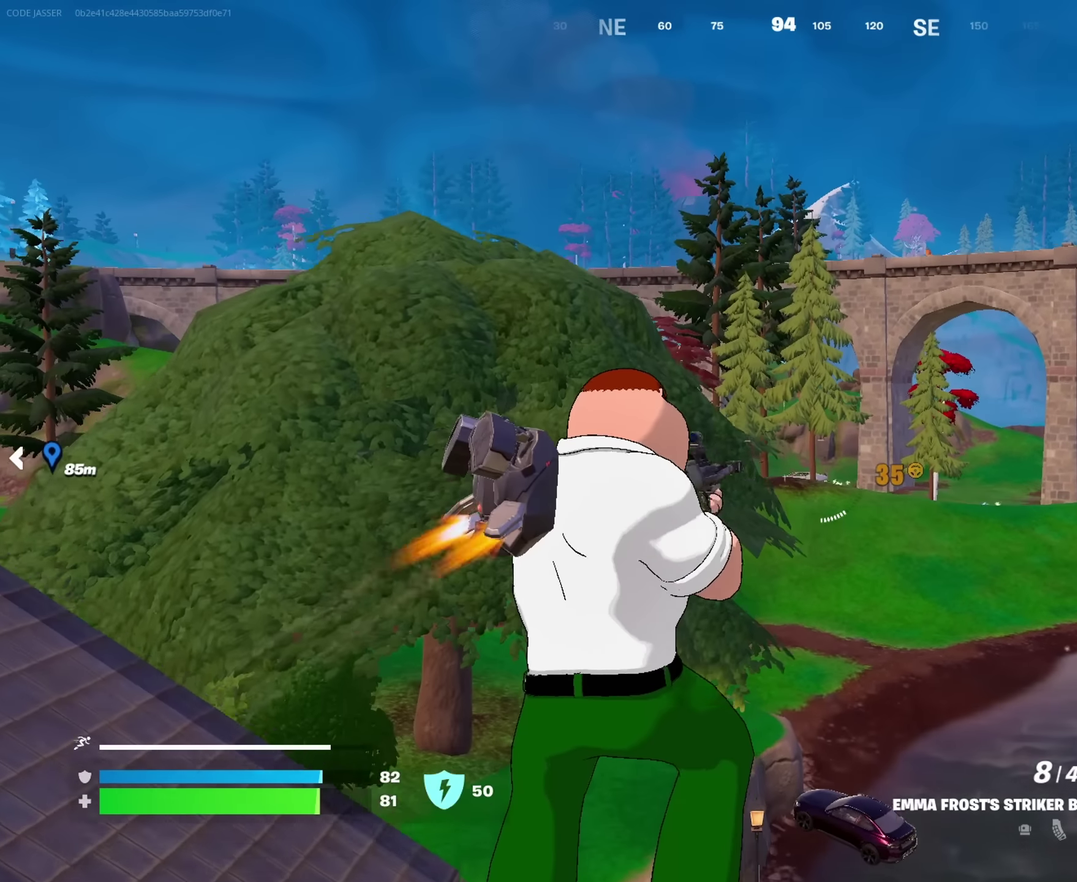
Gameplay with a controller (PlayStation layout); each line is a JSON object with the inputs held at the frame after it (dt_ms = milliseconds from this image to that frame). "events" lists button and stick changes between this image and that frame as [ms after this image, input, new state], when the widget could be followed in between. This document gives stick clicks only as held states, not as events.
{"dt_ms": 450, "buttons": [], "left_stick": "up", "right_stick": "center"}
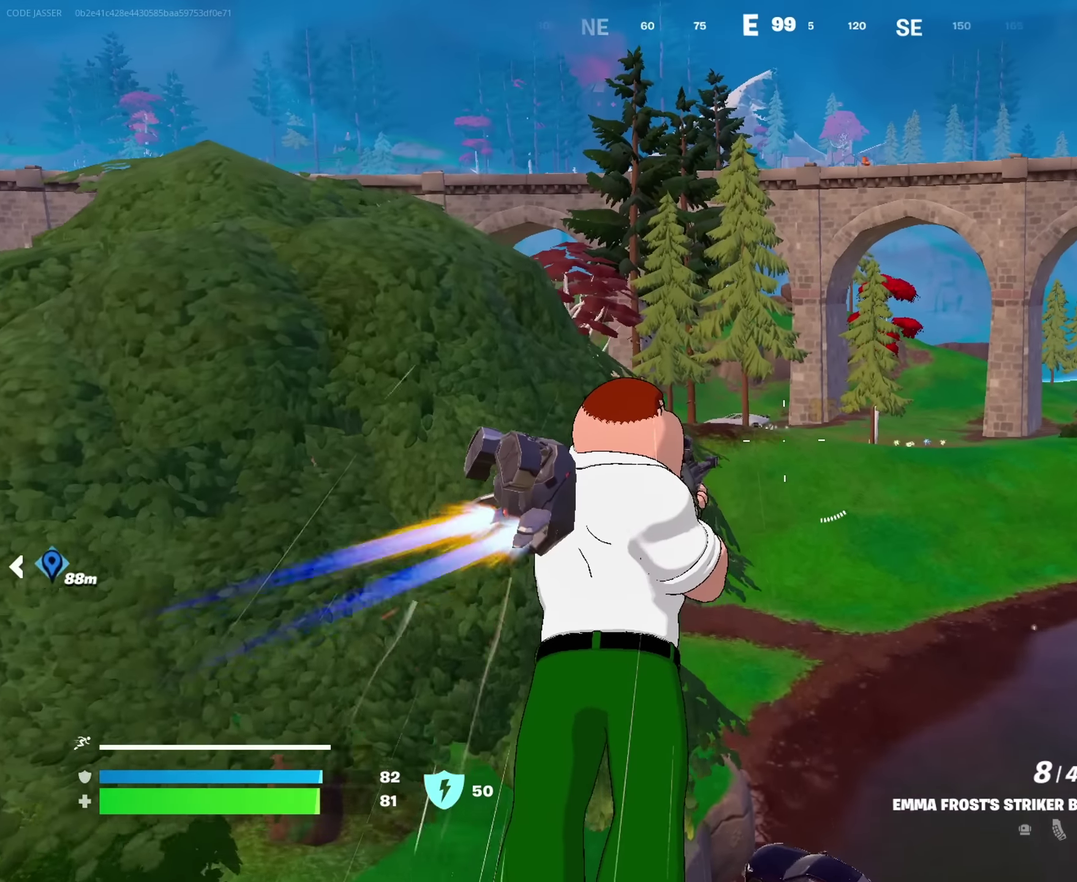
{"dt_ms": 550, "buttons": ["L2"], "left_stick": "up", "right_stick": "center", "events": [[434, "L2", "down"]]}
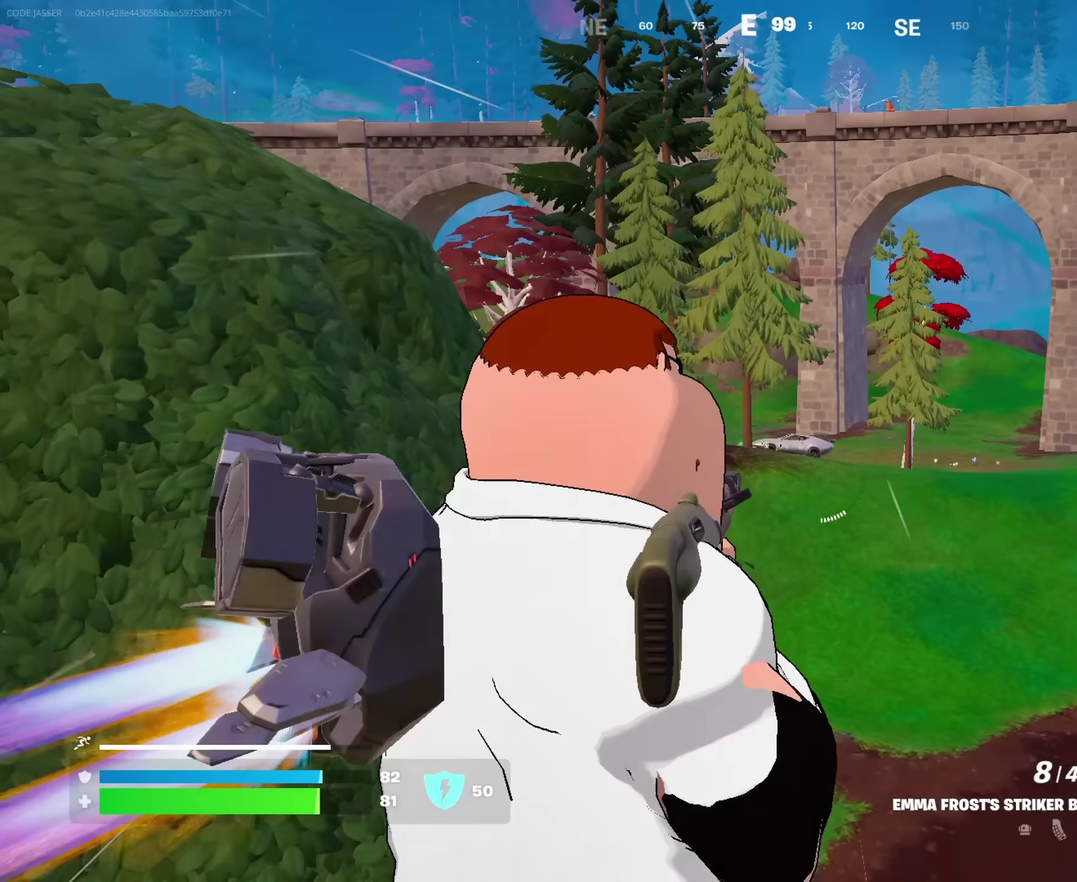
{"dt_ms": 450, "buttons": ["L2", "R2"], "left_stick": "up", "right_stick": "down-right"}
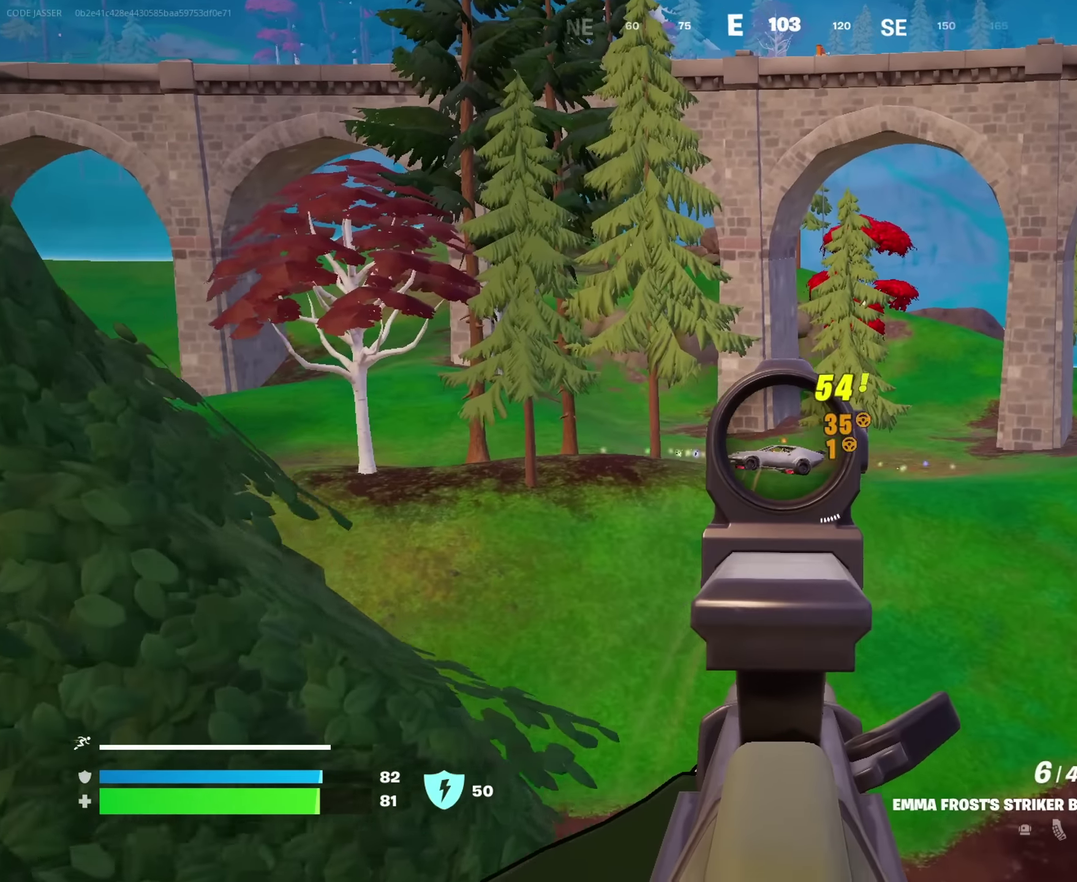
{"dt_ms": 550, "buttons": ["L2", "R2"], "left_stick": "up", "right_stick": "center"}
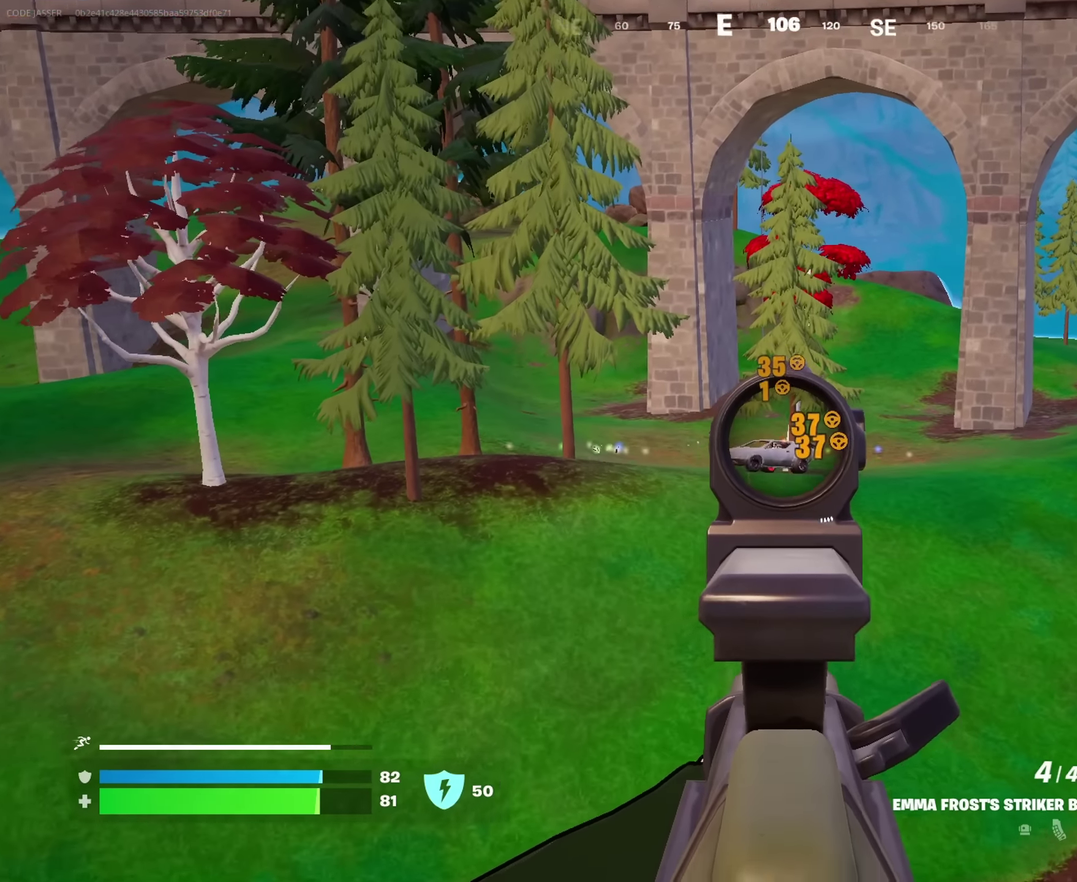
{"dt_ms": 350, "buttons": [], "left_stick": "up", "right_stick": "down"}
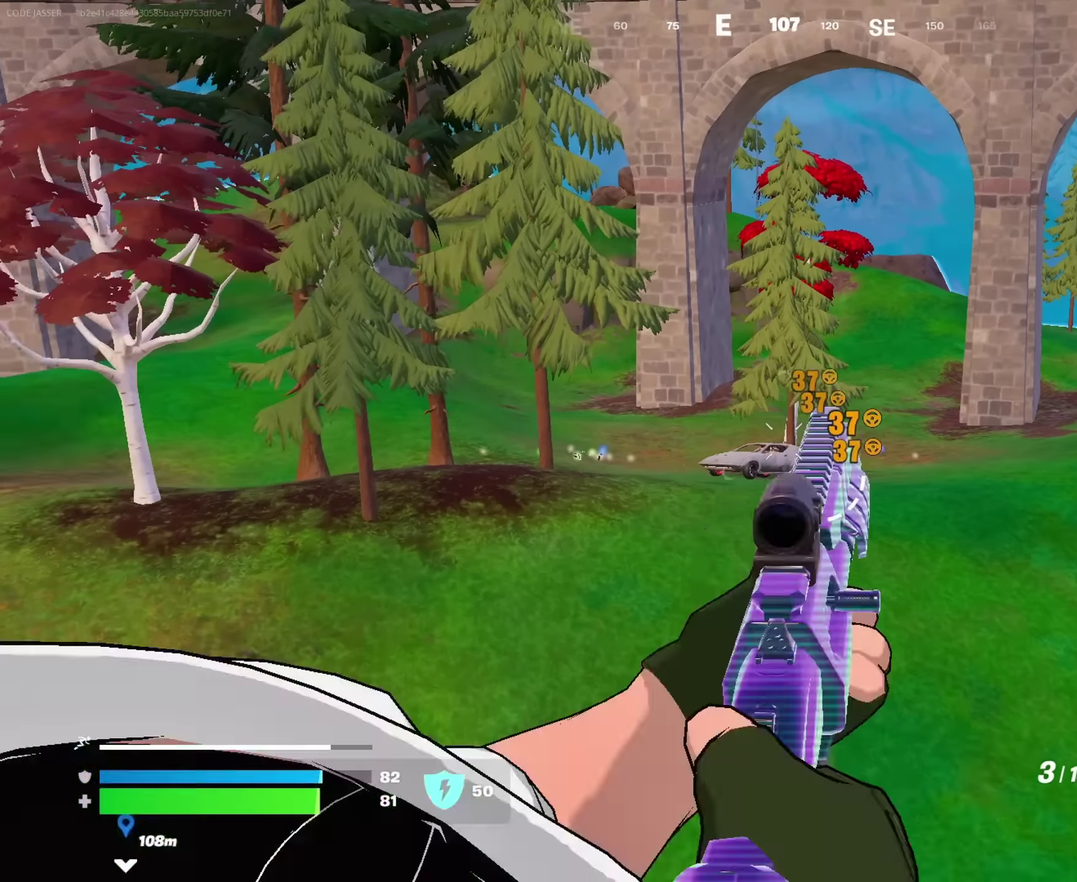
{"dt_ms": 650, "buttons": [], "left_stick": "up", "right_stick": "center"}
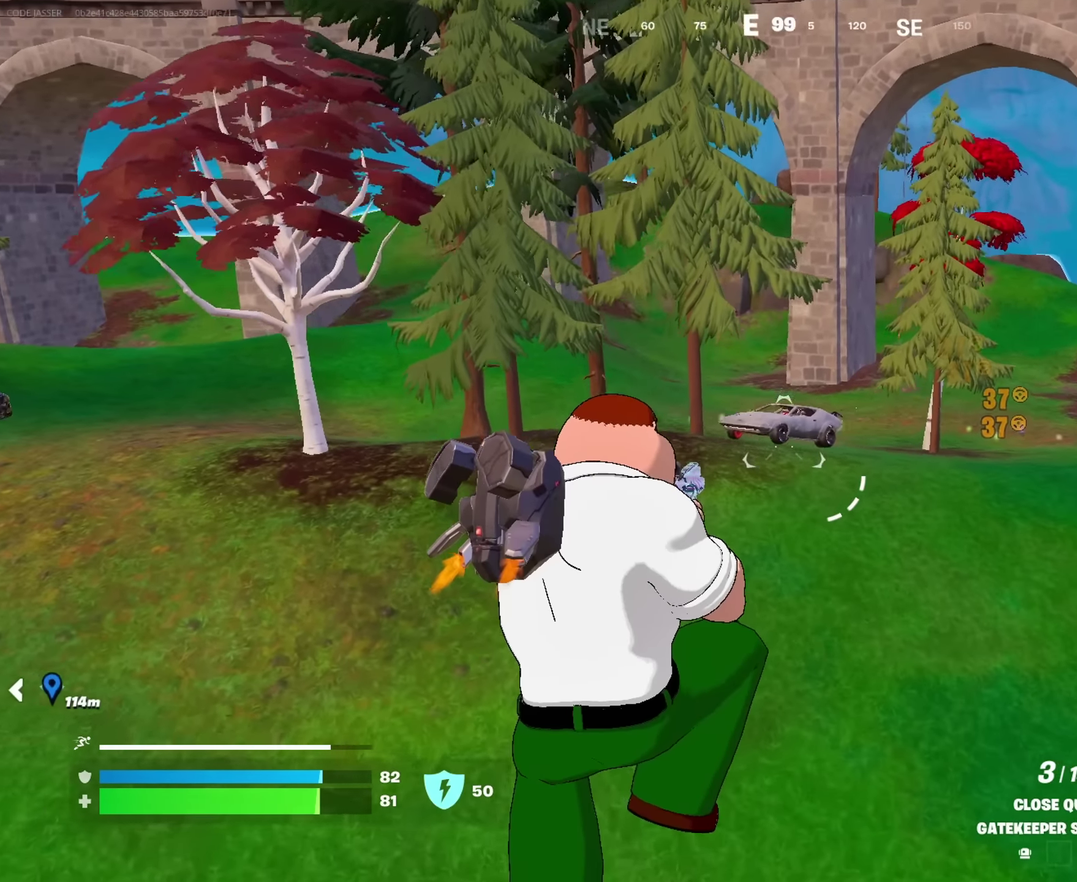
{"dt_ms": 350, "buttons": [], "left_stick": "up-left", "right_stick": "up-left", "events": [[34, "L2", "down"], [134, "R2", "down"], [167, "L2", "up"], [167, "left_stick", "up-left"], [200, "R2", "up"], [317, "right_stick", "up-left"]]}
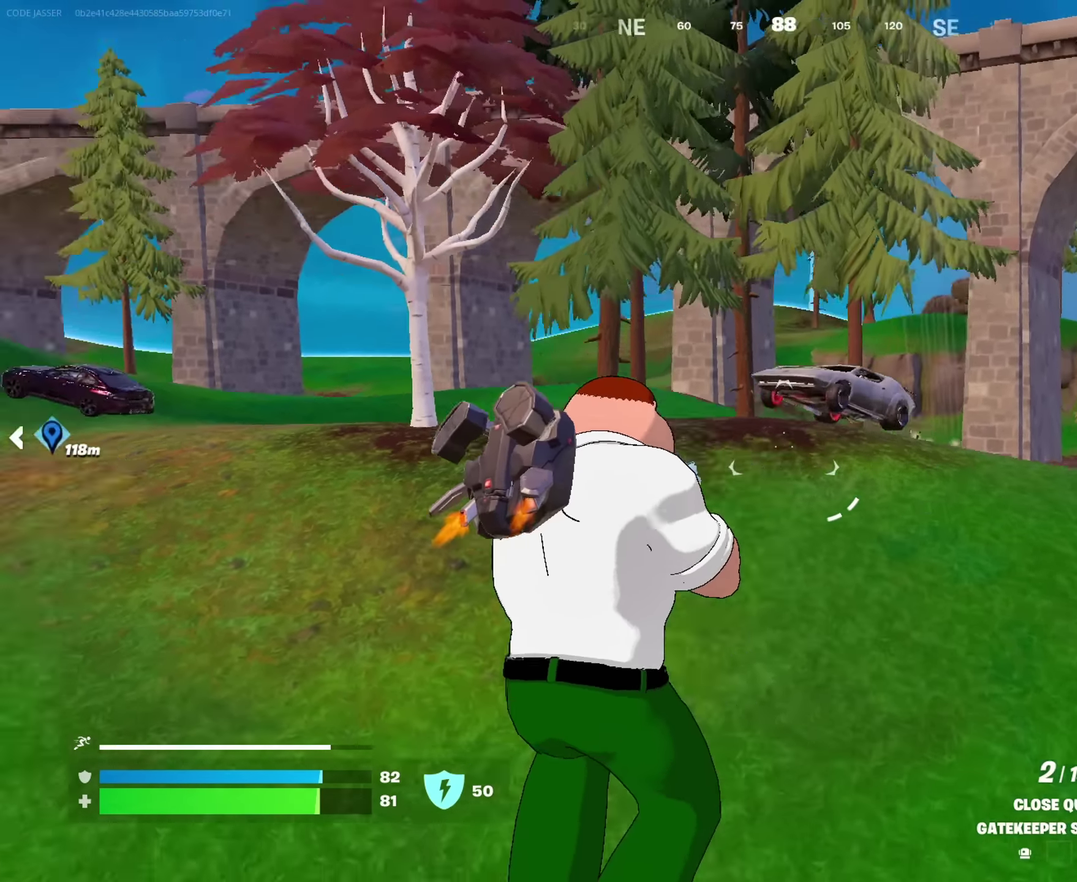
{"dt_ms": 650, "buttons": ["R2"], "left_stick": "up-left", "right_stick": "center", "events": [[50, "right_stick", "center"], [150, "right_stick", "up"], [284, "right_stick", "center"], [300, "R2", "down"]]}
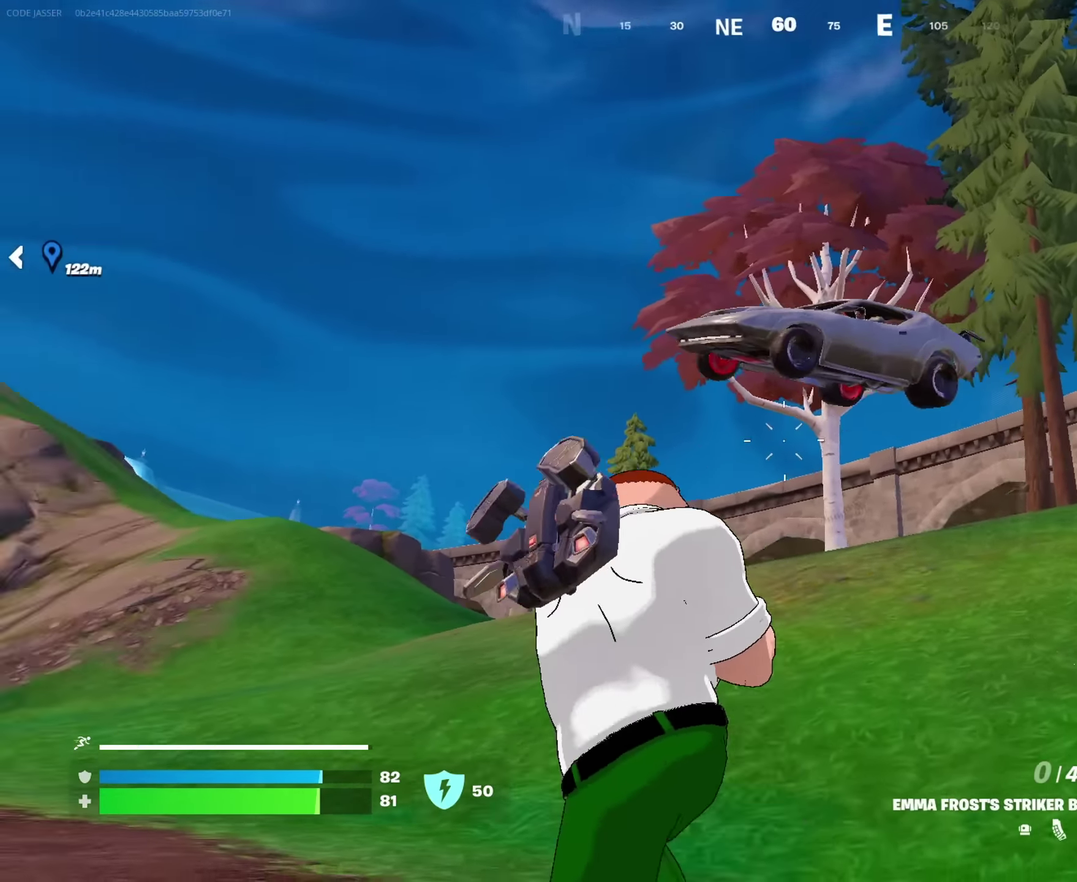
{"dt_ms": 350, "buttons": [], "left_stick": "up-left", "right_stick": "down-left", "events": [[50, "right_stick", "up-left"], [134, "R2", "up"], [150, "right_stick", "down-left"]]}
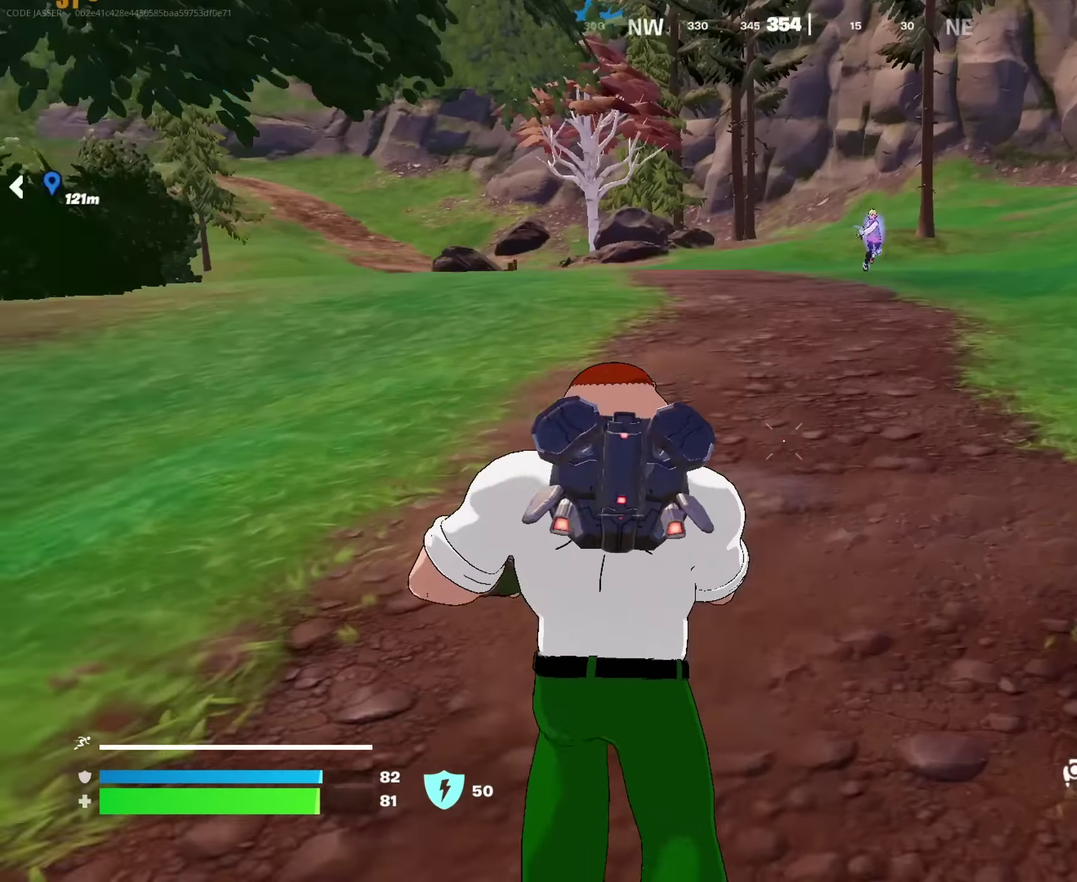
{"dt_ms": 900, "buttons": ["R2"], "left_stick": "up-left", "right_stick": "center"}
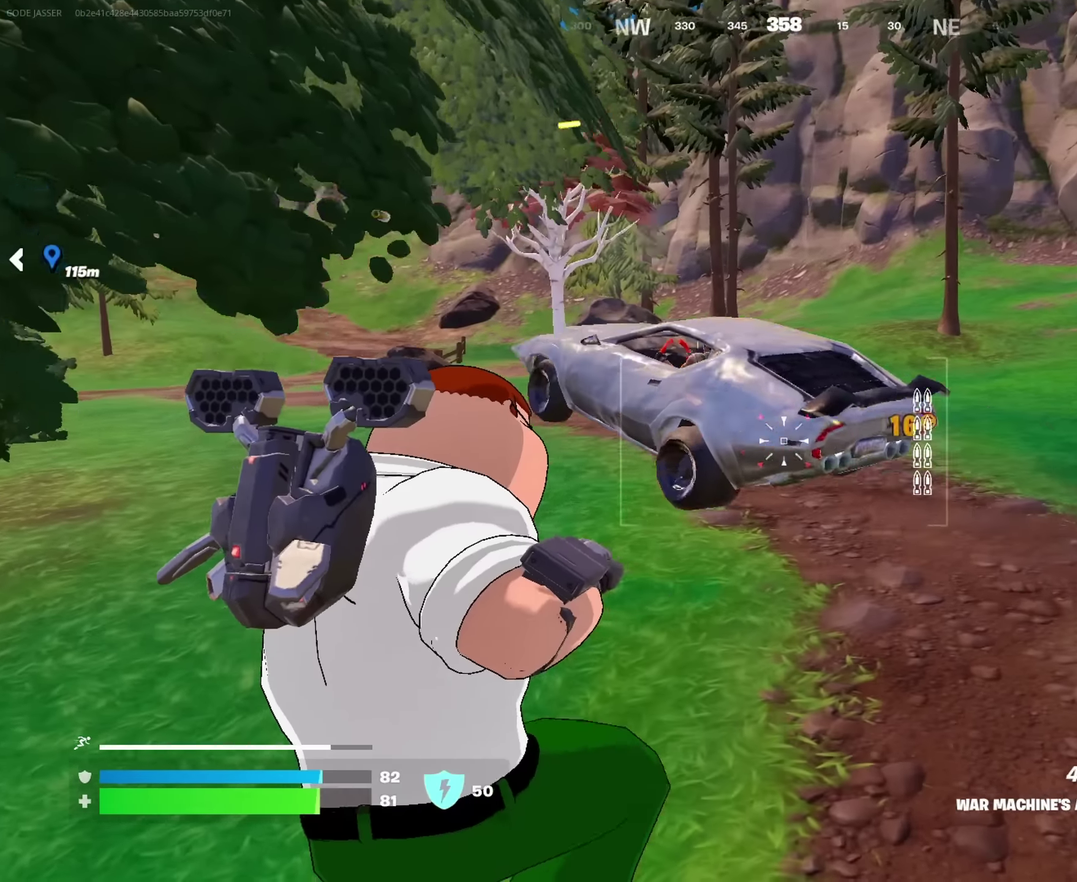
{"dt_ms": 250, "buttons": [], "left_stick": "left", "right_stick": "right", "events": [[50, "right_stick", "up"], [150, "right_stick", "right"], [183, "R2", "up"], [183, "left_stick", "left"]]}
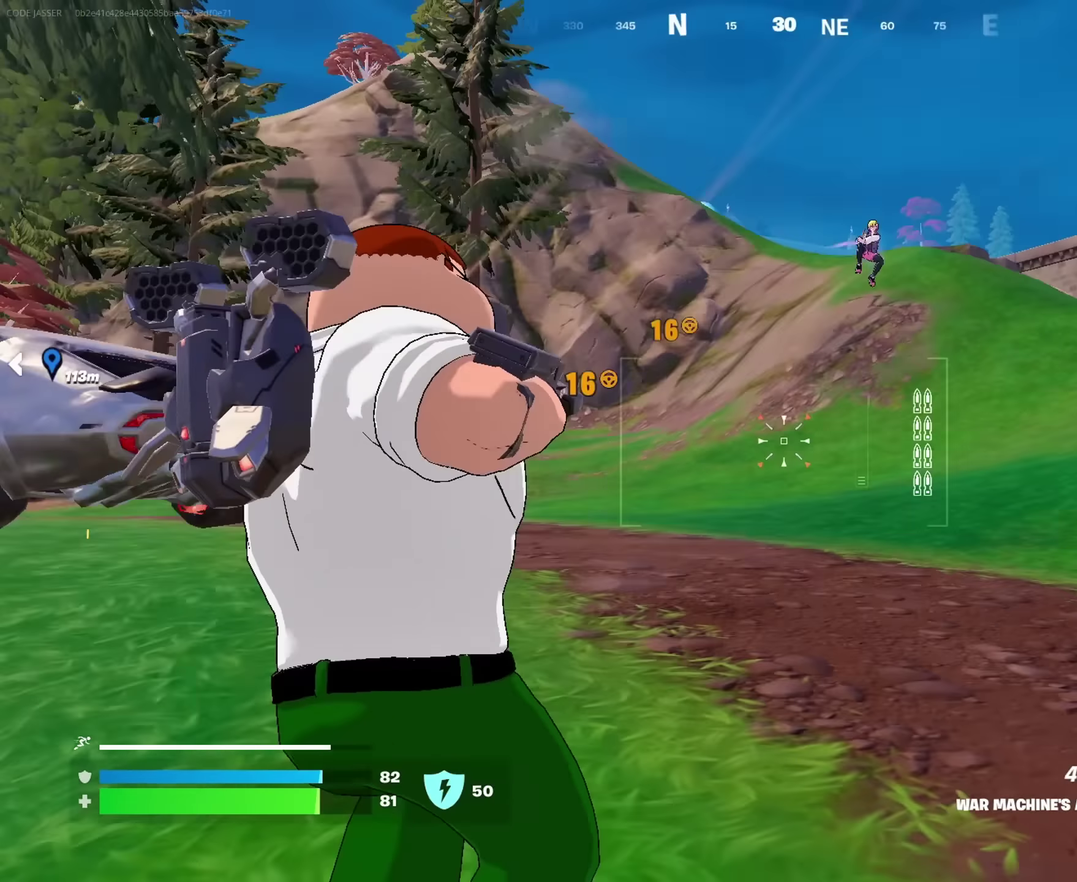
{"dt_ms": 750, "buttons": ["L2"], "left_stick": "up-right", "right_stick": "center"}
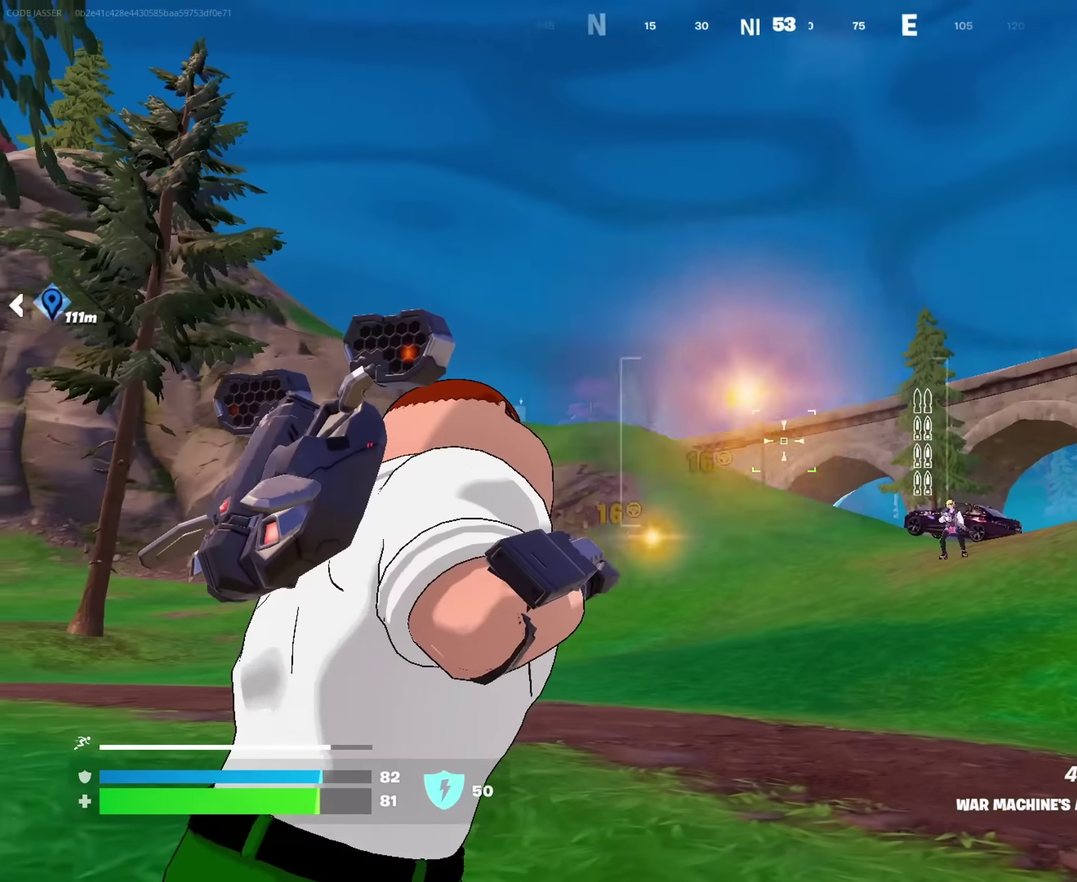
{"dt_ms": 250, "buttons": [], "left_stick": "up-right", "right_stick": "center", "events": [[67, "right_stick", "down-right"], [167, "L2", "up"], [183, "right_stick", "center"]]}